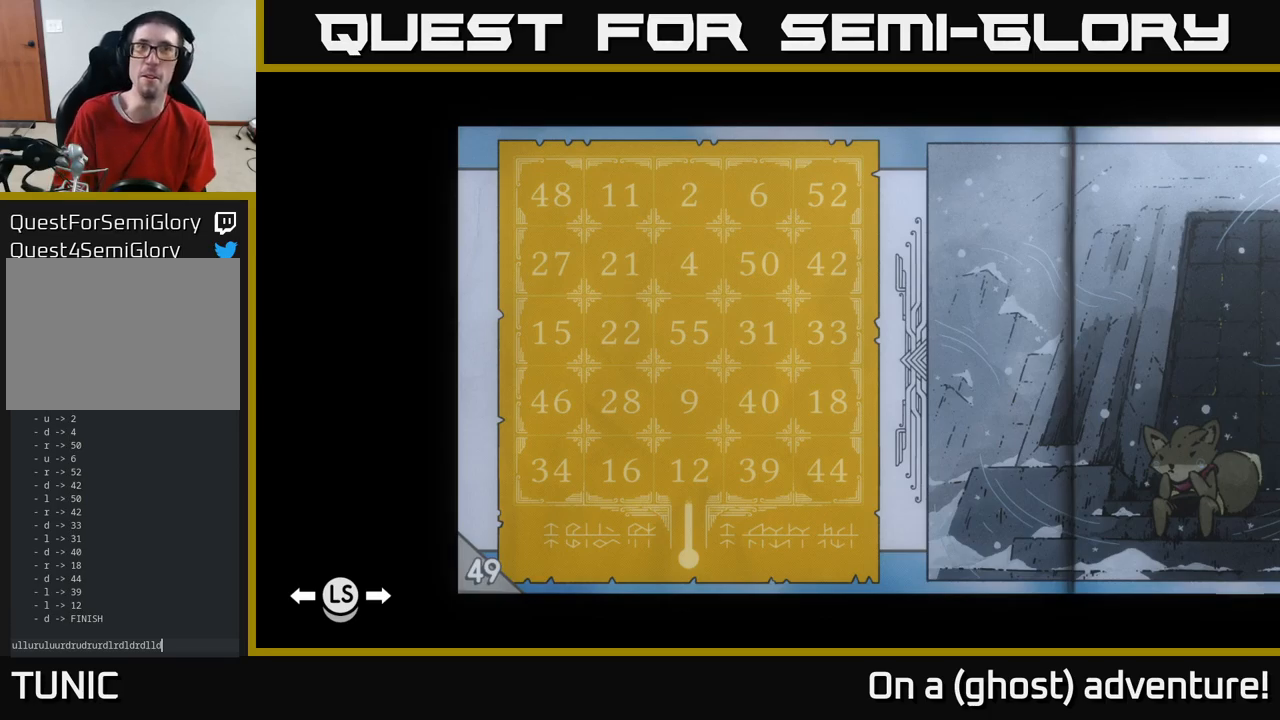
Gameplay with a controller (Xbox layout); each line is a JSON object with the inputs held at the frame after it. "events" lists button and stick changes between this image and that frame as [ms after this image, input, new state], when the widget could be followed in between.
{"buttons": [], "left_stick": "down-right", "right_stick": "center", "events": [[367, "left_stick", "down-right"]]}
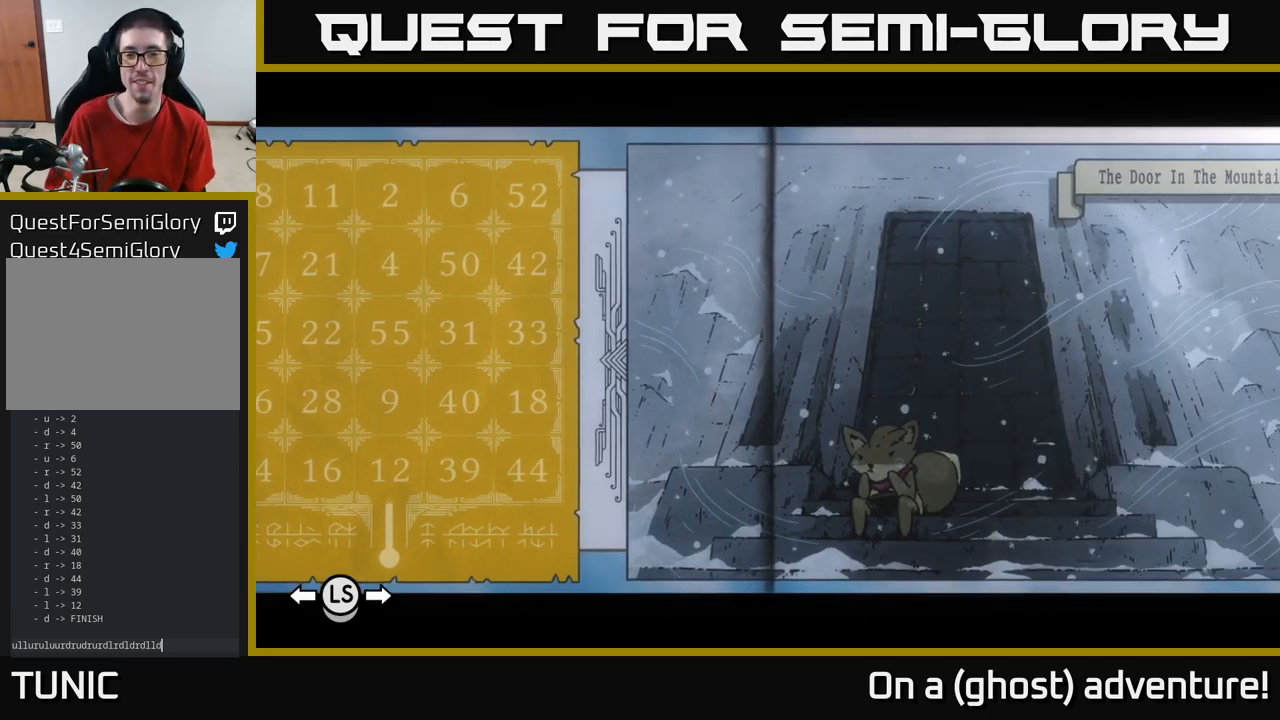
{"buttons": [], "left_stick": "center", "right_stick": "center", "events": [[117, "left_stick", "center"], [250, "left_stick", "left"], [417, "left_stick", "center"]]}
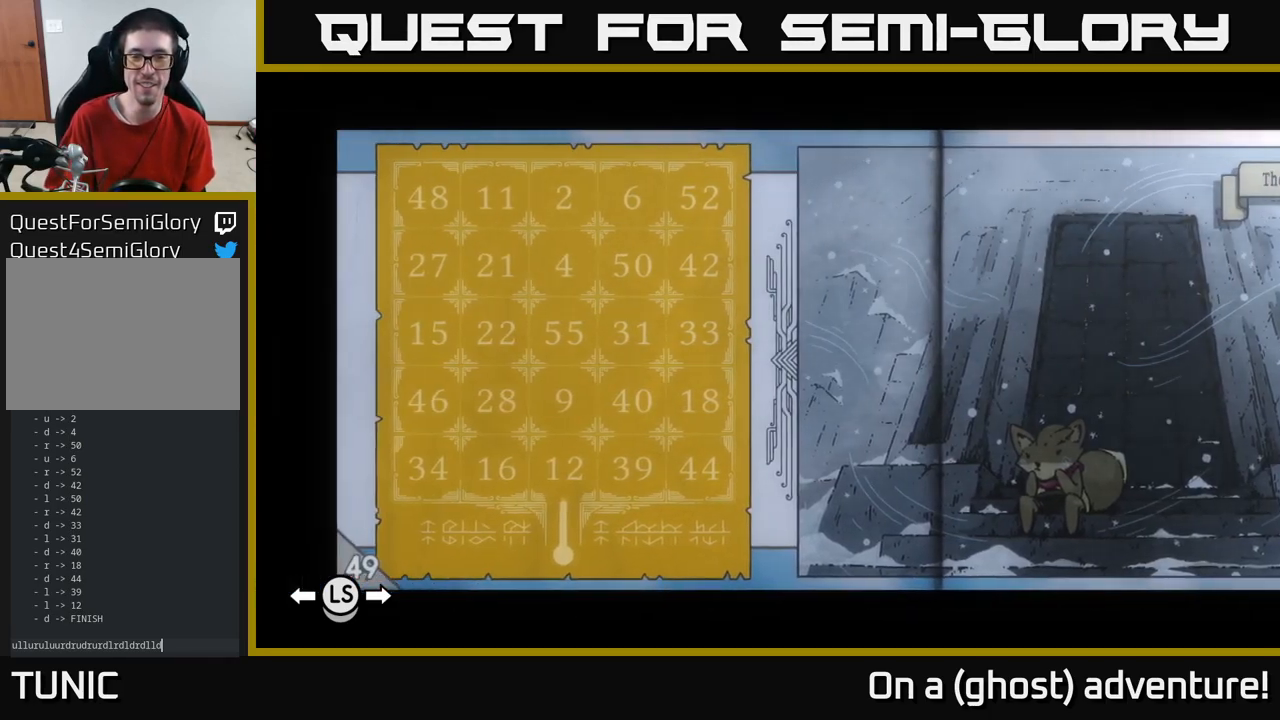
{"buttons": [], "left_stick": "center", "right_stick": "center", "events": [[233, "left_stick", "right"], [433, "left_stick", "center"]]}
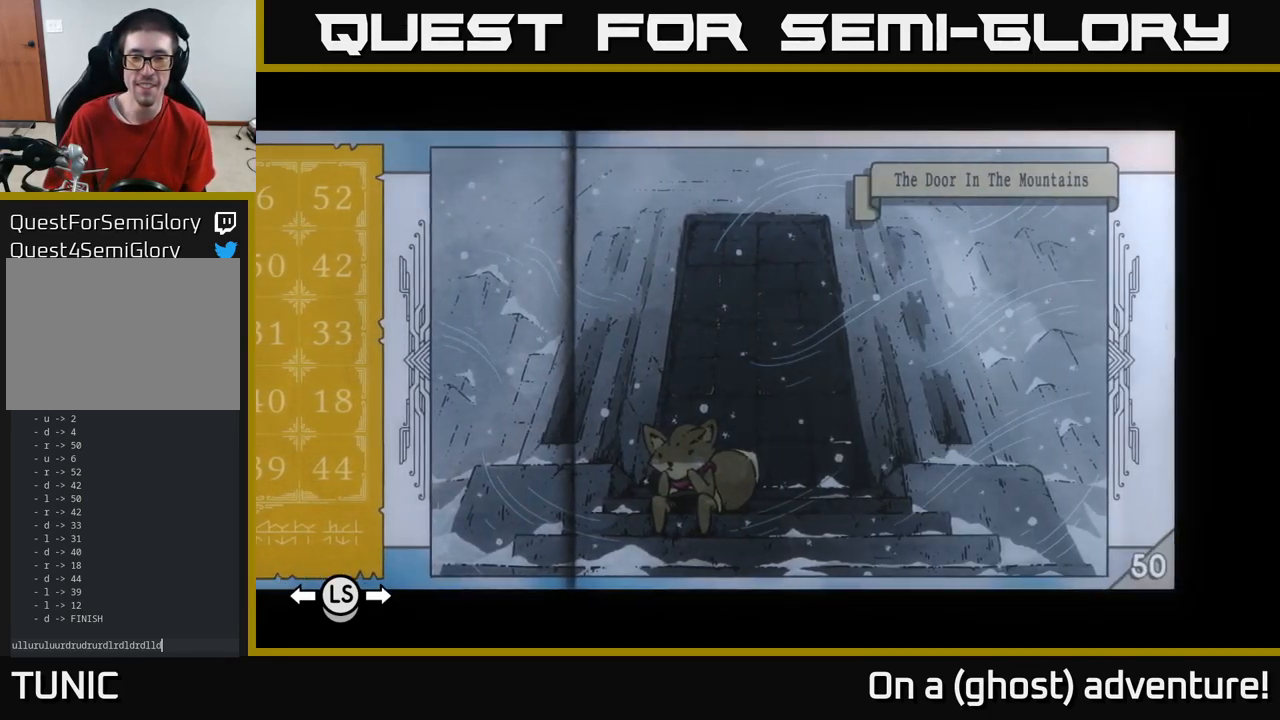
{"buttons": [], "left_stick": "center", "right_stick": "center", "events": []}
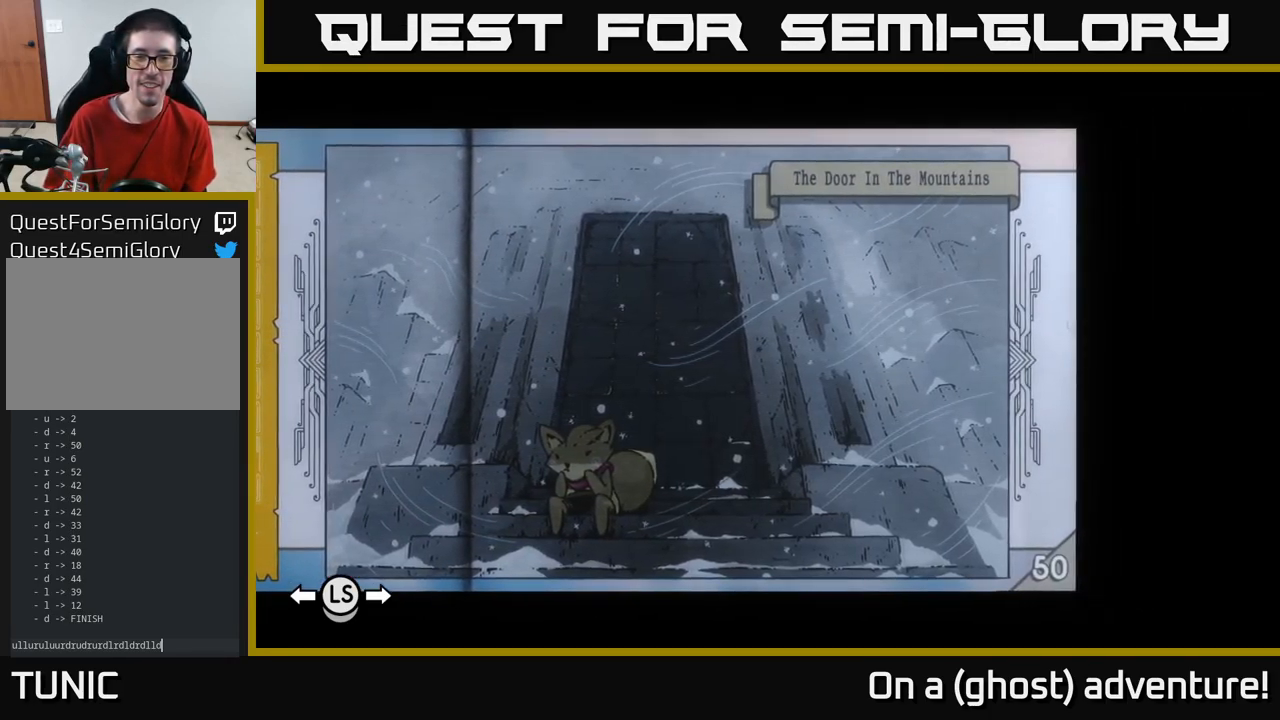
{"buttons": [], "left_stick": "center", "right_stick": "center", "events": [[167, "left_stick", "left"], [367, "left_stick", "center"]]}
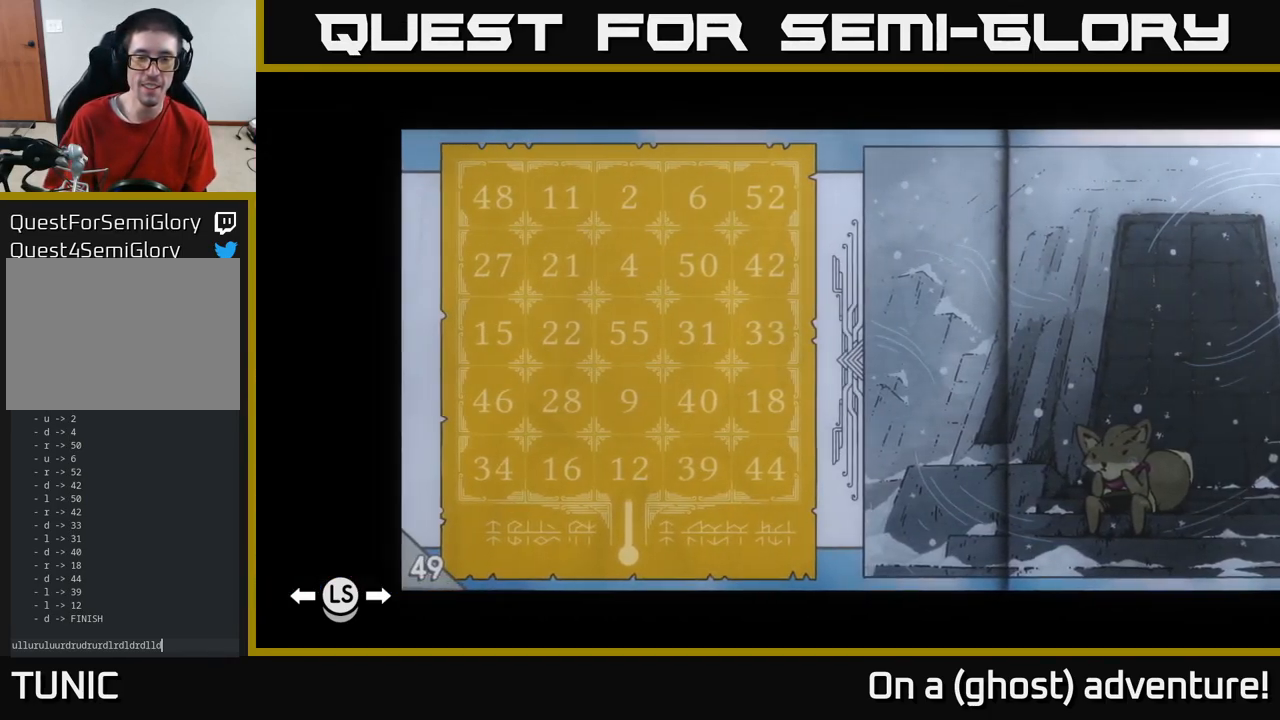
{"buttons": [], "left_stick": "right", "right_stick": "center", "events": [[350, "left_stick", "right"]]}
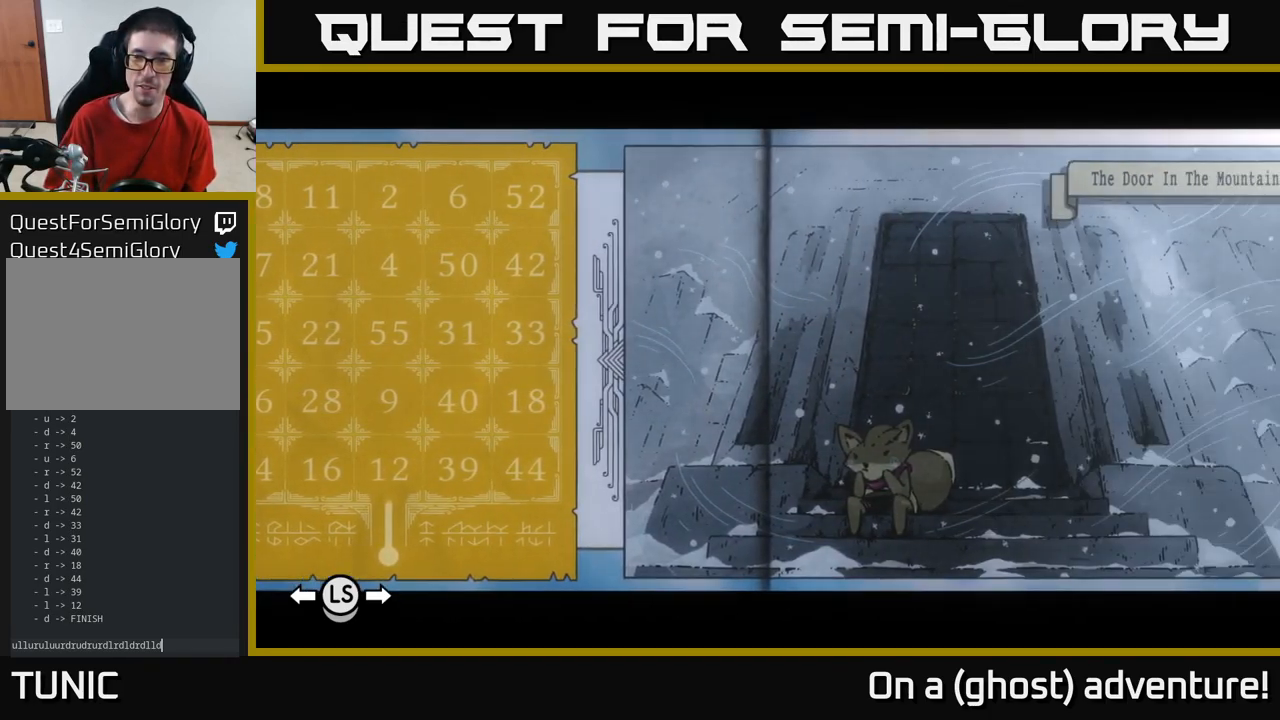
{"buttons": [], "left_stick": "left", "right_stick": "center", "events": [[67, "left_stick", "center"], [267, "left_stick", "left"], [433, "left_stick", "center"], [483, "left_stick", "left"]]}
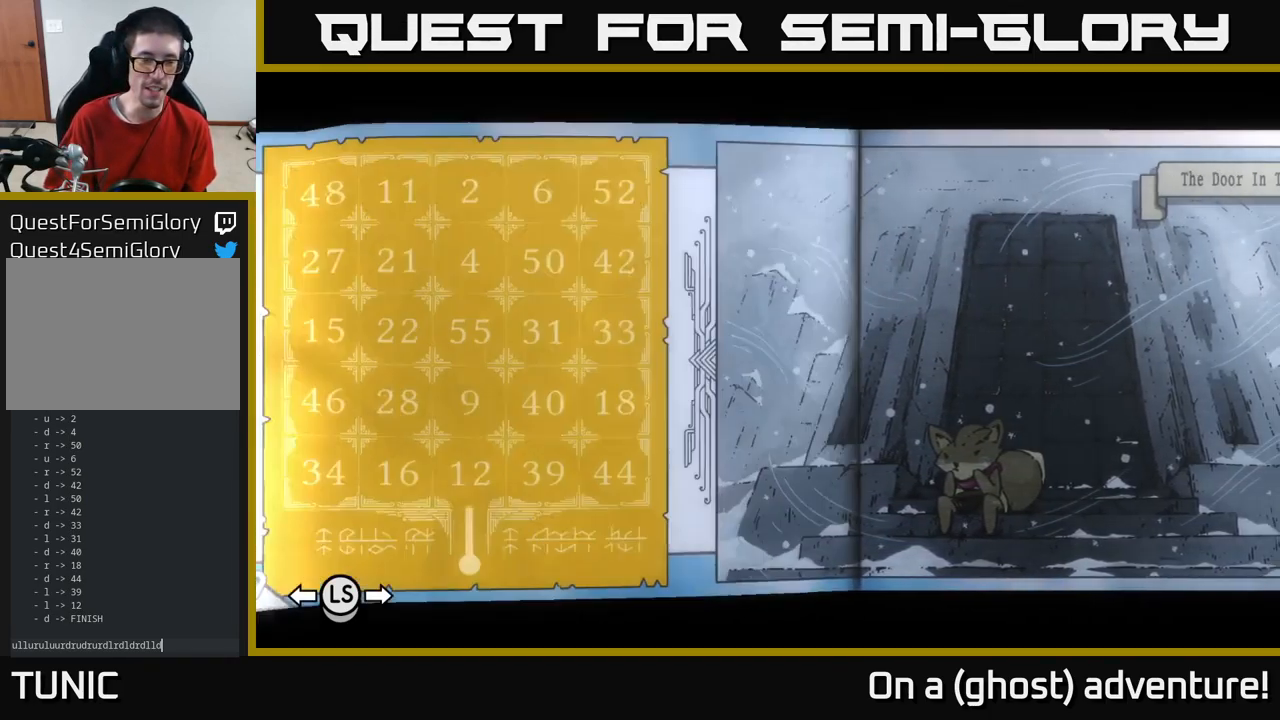
{"buttons": [], "left_stick": "center", "right_stick": "center", "events": [[133, "left_stick", "center"], [250, "left_stick", "left"], [383, "left_stick", "center"]]}
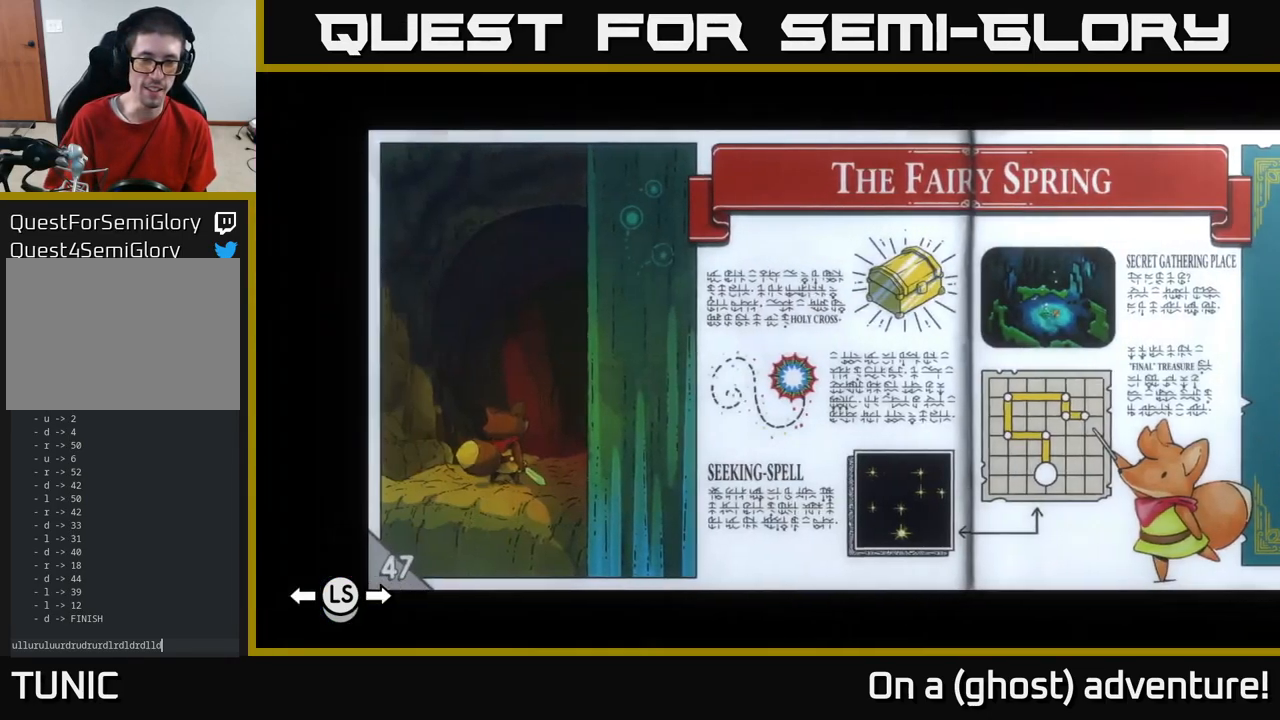
{"buttons": [], "left_stick": "center", "right_stick": "center", "events": [[250, "left_stick", "right"], [417, "left_stick", "center"]]}
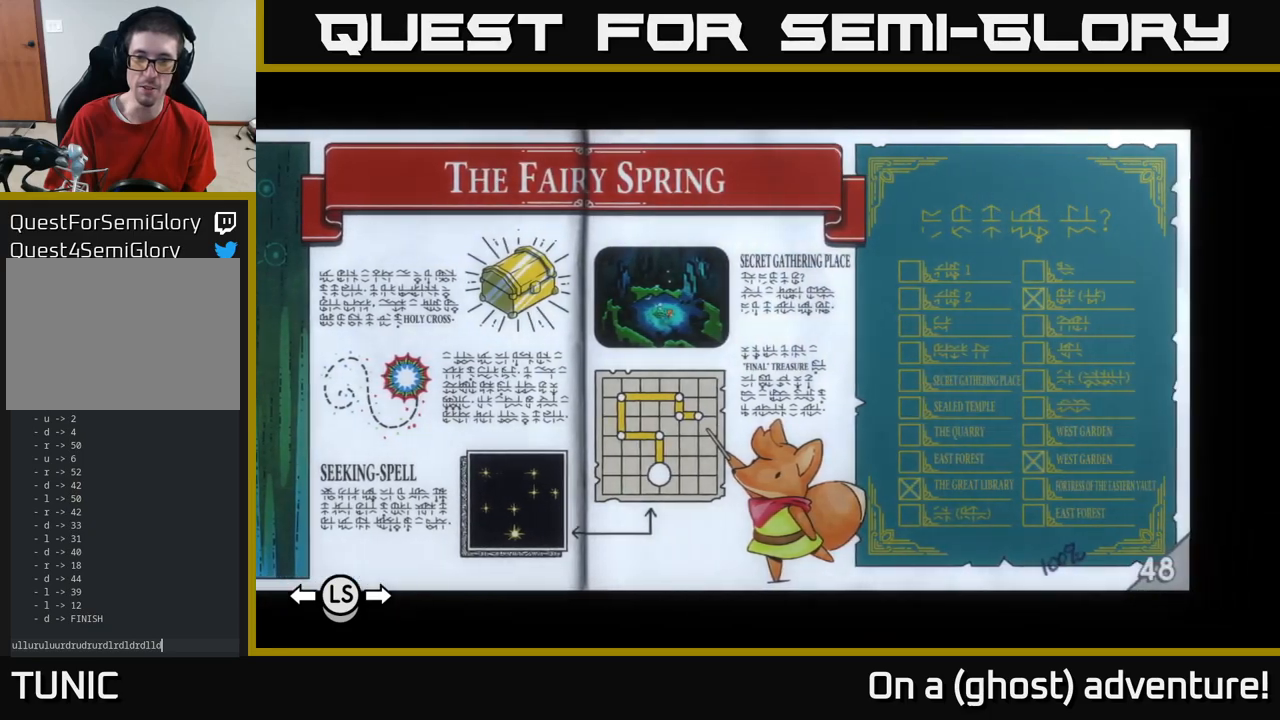
{"buttons": [], "left_stick": "center", "right_stick": "center", "events": []}
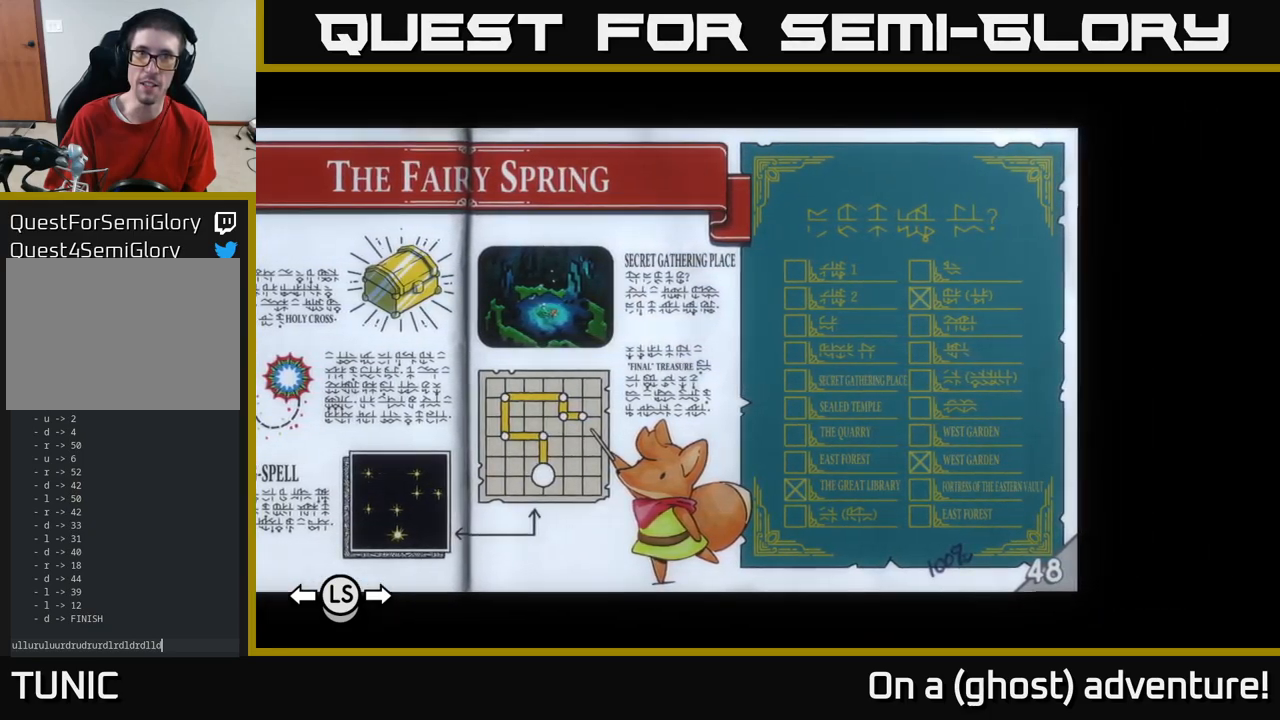
{"buttons": [], "left_stick": "center", "right_stick": "center", "events": [[100, "left_stick", "left"], [267, "left_stick", "center"], [317, "left_stick", "right"], [500, "left_stick", "center"]]}